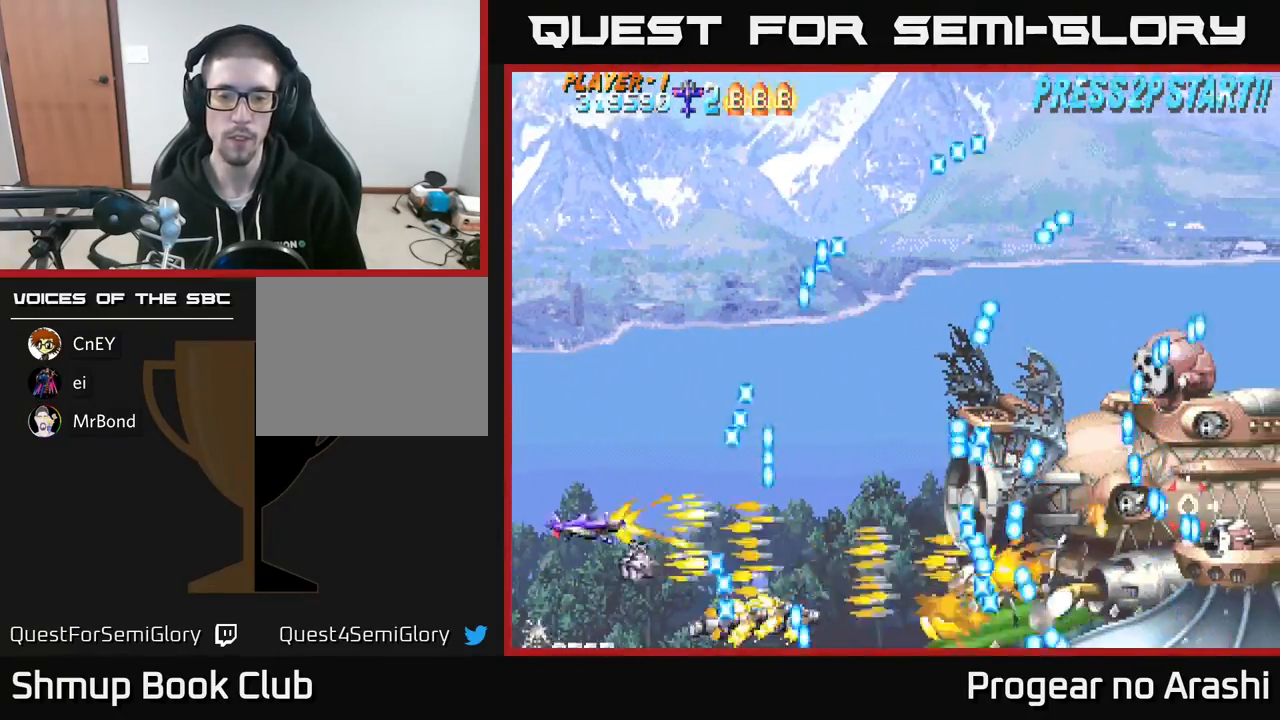
Gameplay with a controller (Xbox layout); each line is a JSON object with the inputs held at the frame after it. "events" lists button and stick changes between this image and that frame as [ms after this image, input, new state], when the widget could be followed in between. Not read: right_stick.
{"buttons": ["DPAD_UP"], "left_stick": "center", "events": [[17, "DPAD_UP", "up"], [67, "DPAD_RIGHT", "up"], [317, "DPAD_RIGHT", "down"], [483, "DPAD_RIGHT", "up"], [483, "DPAD_UP", "down"]]}
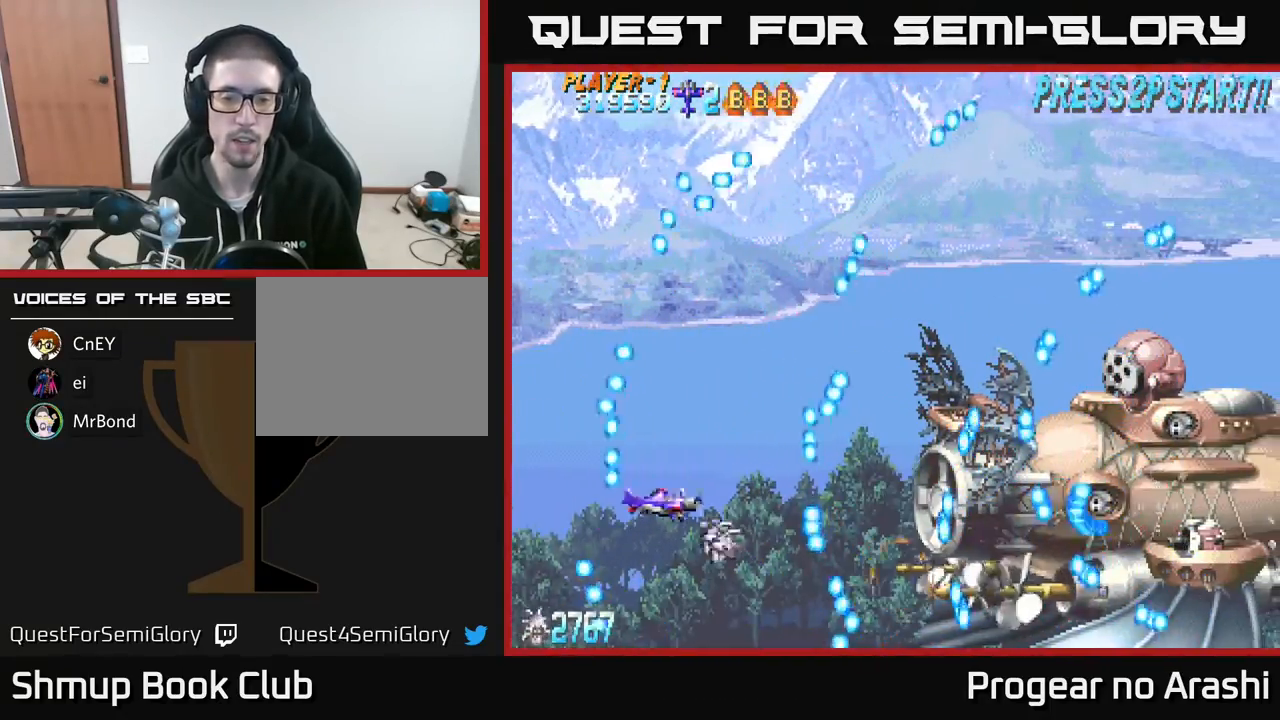
{"buttons": [], "left_stick": "center", "events": [[100, "DPAD_UP", "up"], [383, "DPAD_DOWN", "down"], [433, "DPAD_DOWN", "up"]]}
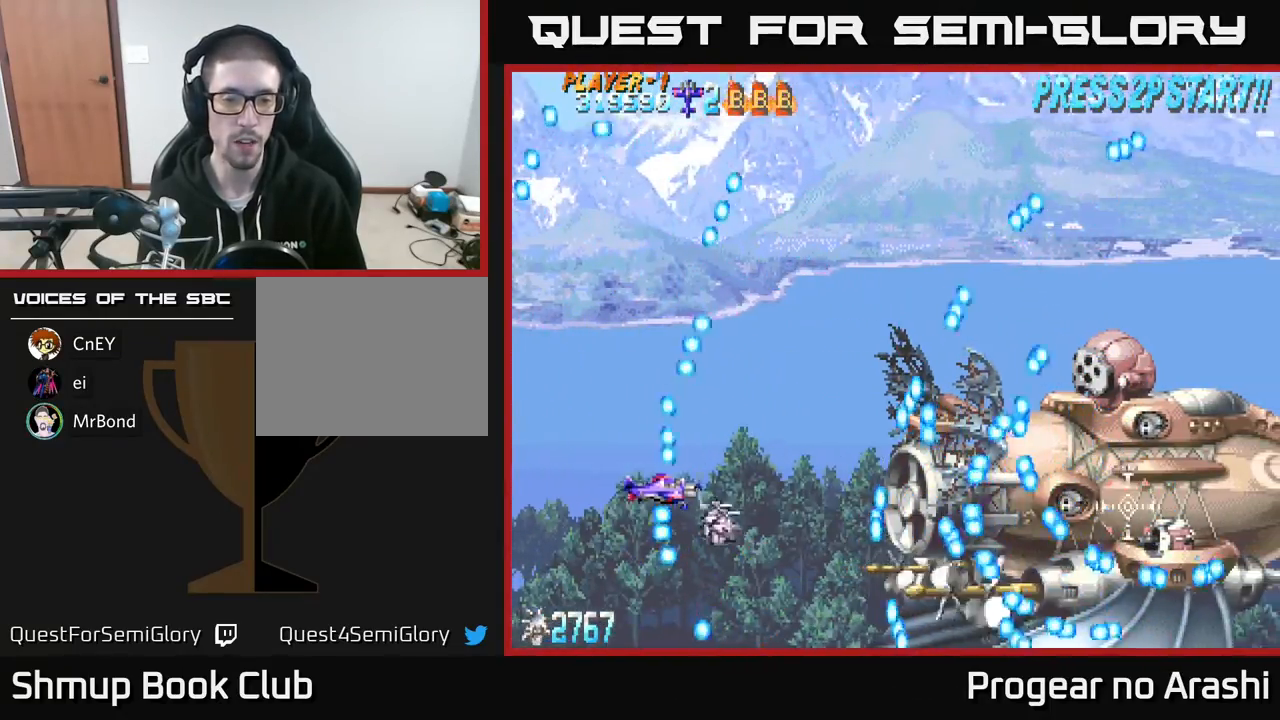
{"buttons": [], "left_stick": "center", "events": []}
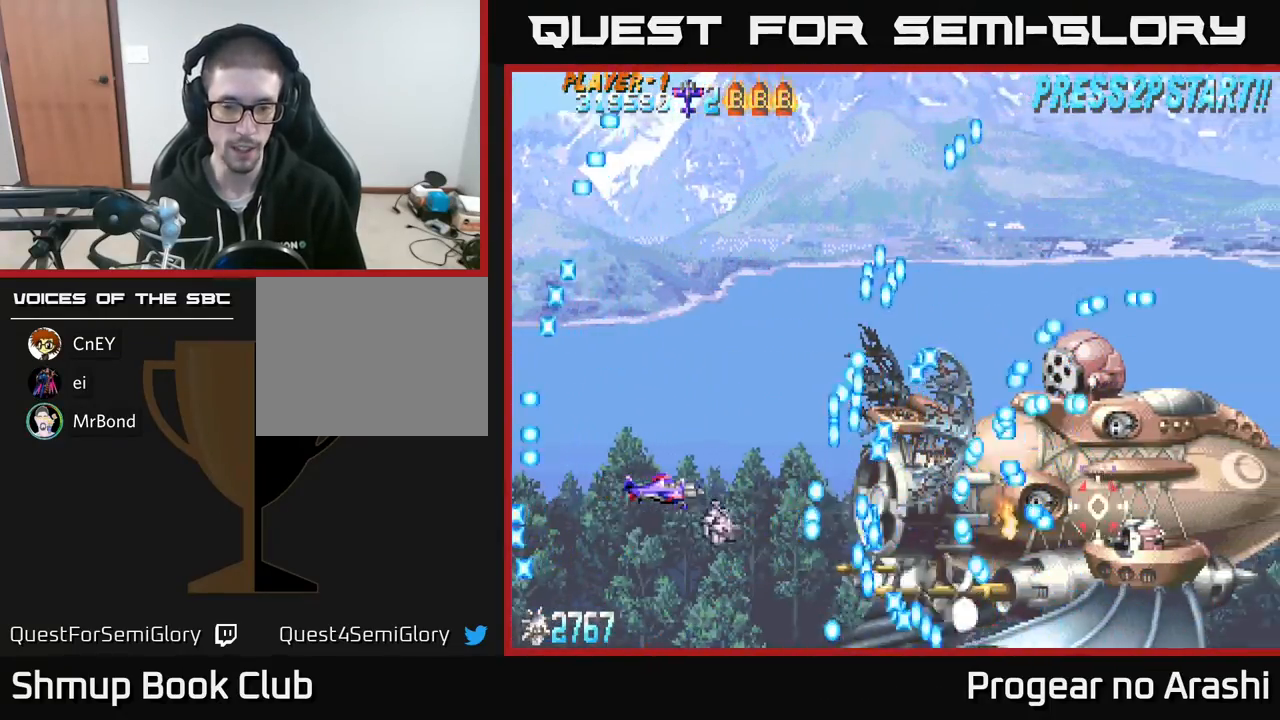
{"buttons": [], "left_stick": "center", "events": [[83, "DPAD_UP", "down"], [117, "DPAD_LEFT", "down"], [150, "DPAD_UP", "up"], [167, "DPAD_LEFT", "up"]]}
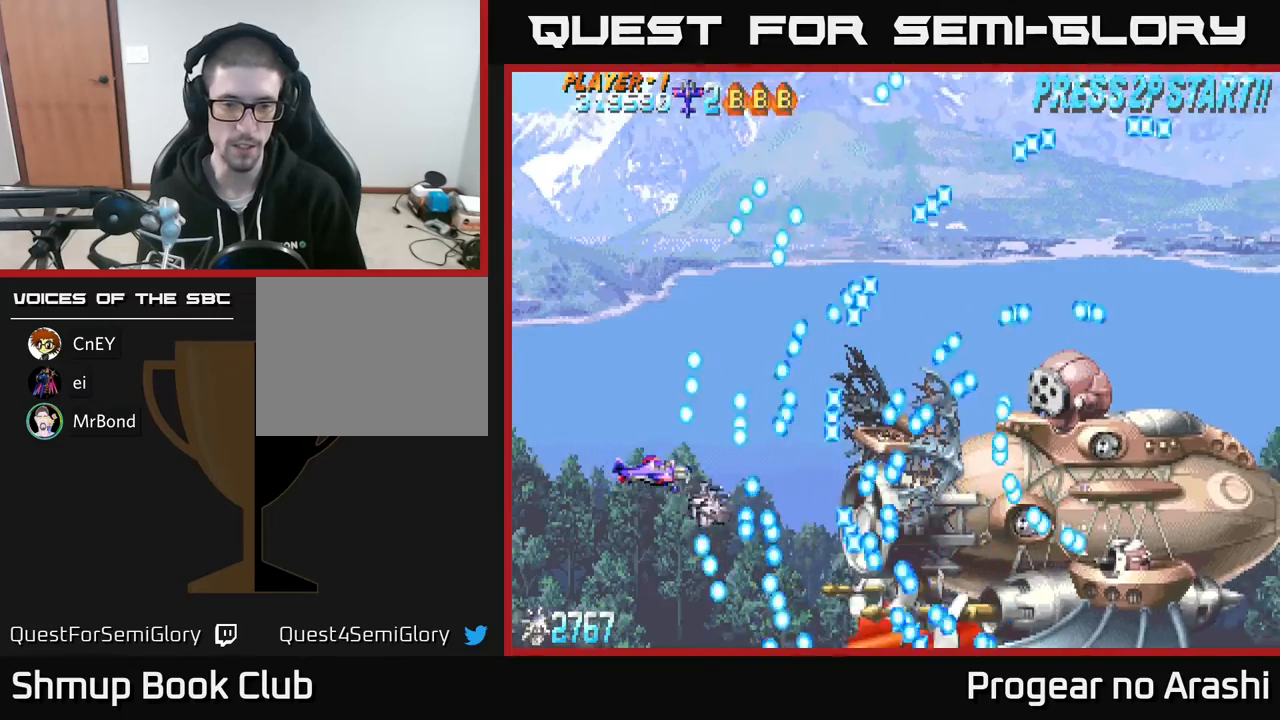
{"buttons": [], "left_stick": "center", "events": [[217, "DPAD_LEFT", "down"], [300, "DPAD_LEFT", "up"]]}
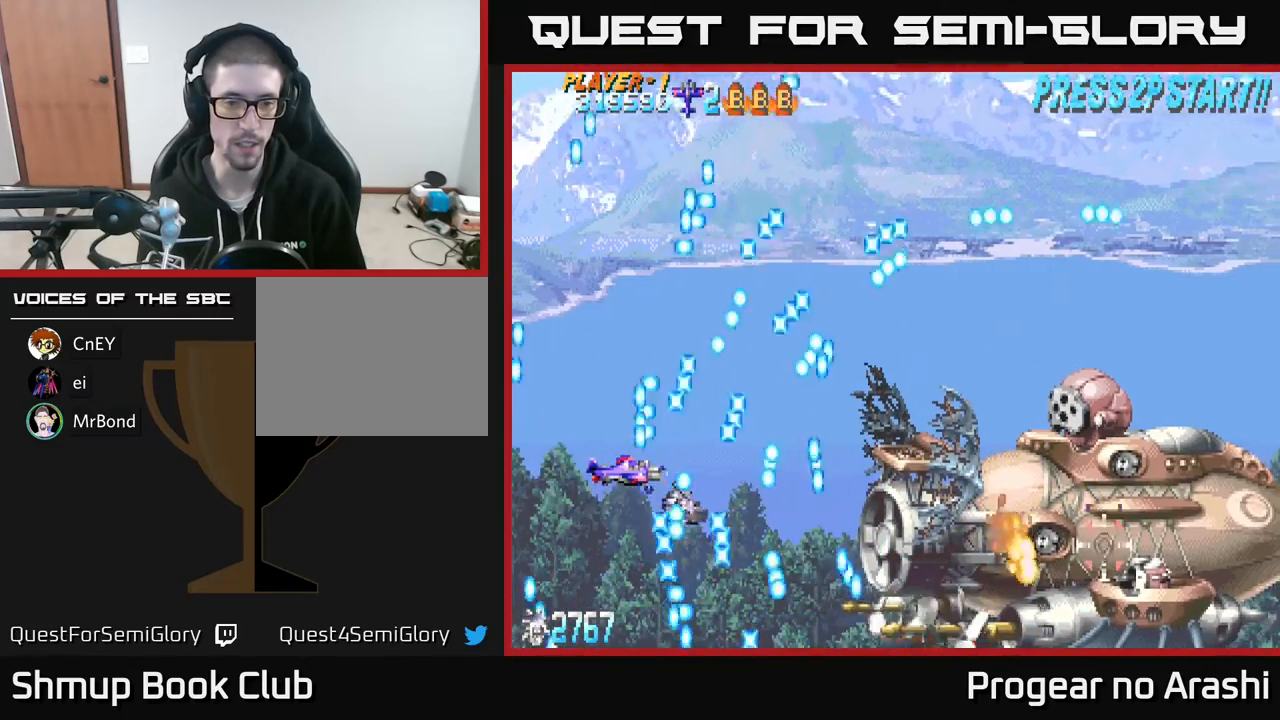
{"buttons": [], "left_stick": "center", "events": [[133, "DPAD_UP", "down"], [217, "DPAD_UP", "up"]]}
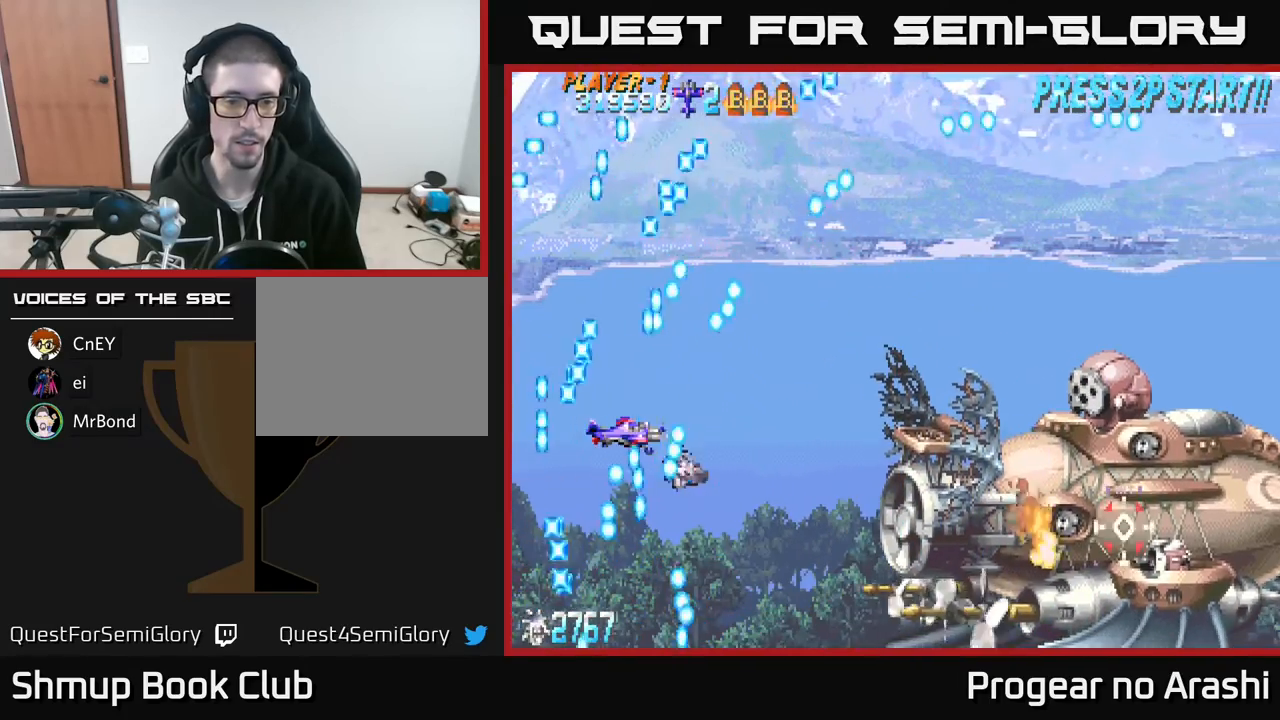
{"buttons": ["DPAD_DOWN", "DPAD_RIGHT"], "left_stick": "center", "events": [[33, "DPAD_UP", "down"], [133, "DPAD_RIGHT", "down"], [217, "DPAD_UP", "up"], [317, "DPAD_DOWN", "down"]]}
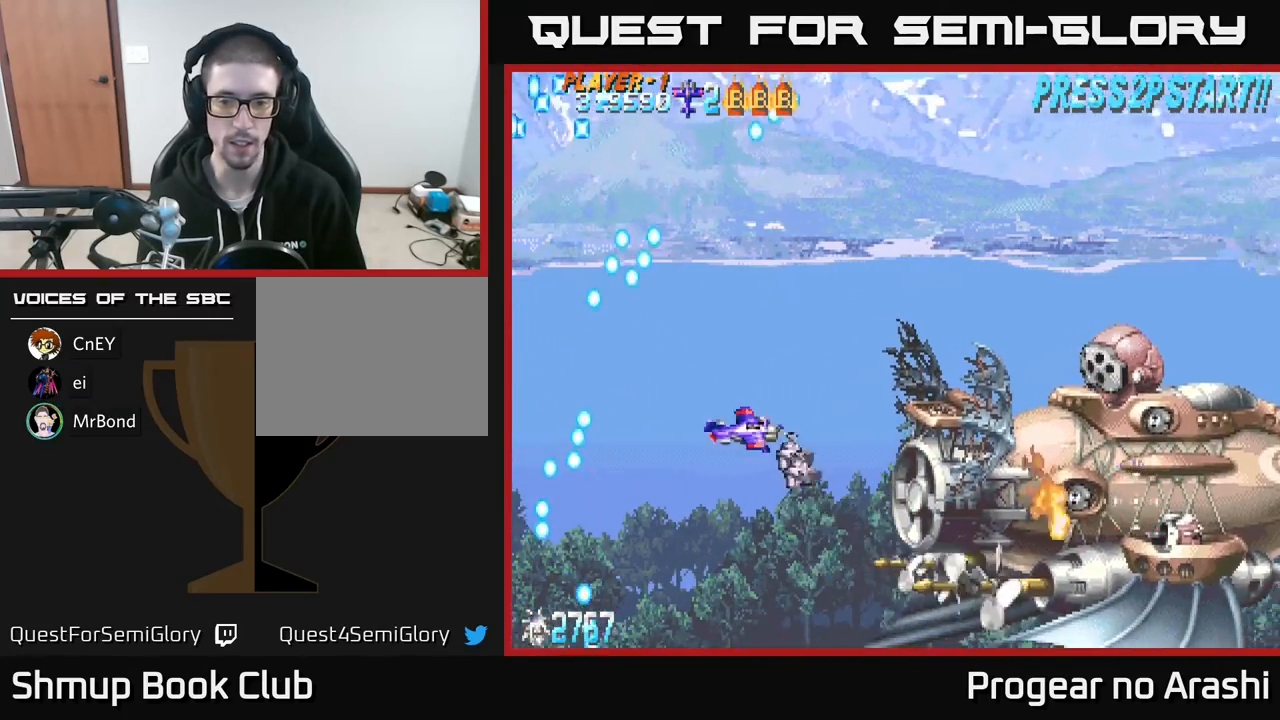
{"buttons": ["DPAD_DOWN", "DPAD_RIGHT"], "left_stick": "center", "events": [[33, "DPAD_RIGHT", "up"], [283, "DPAD_RIGHT", "down"]]}
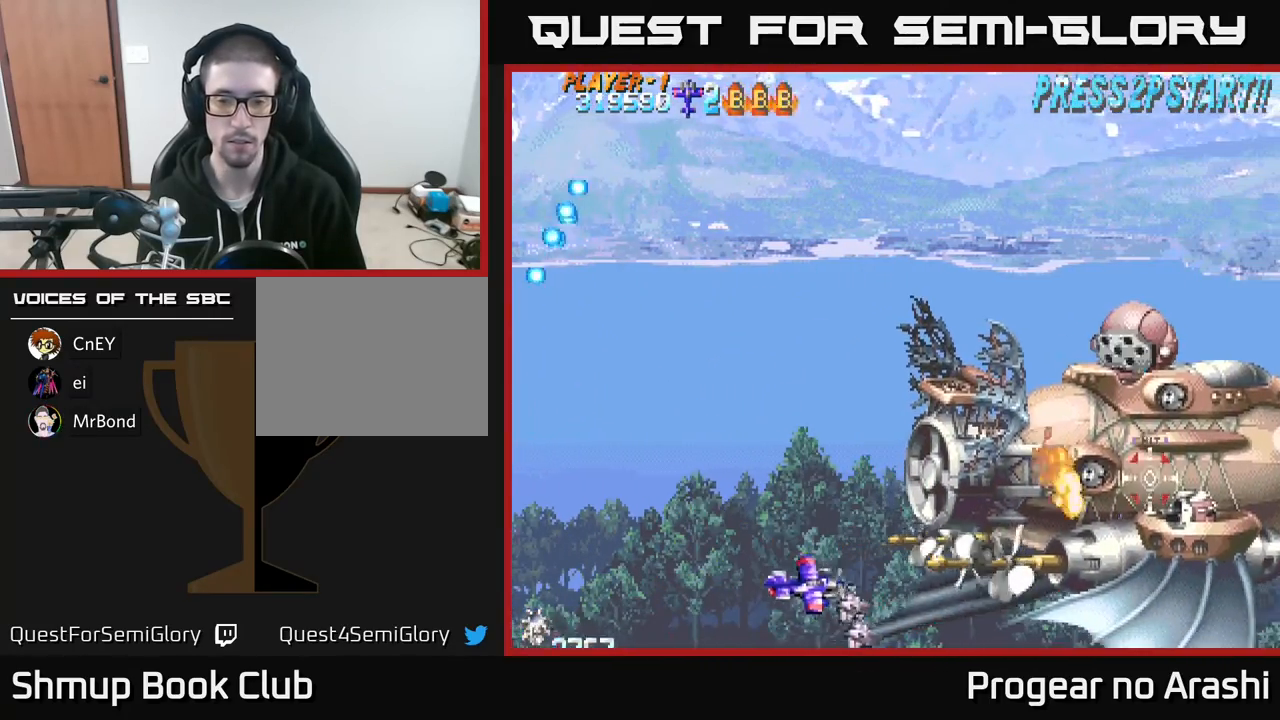
{"buttons": [], "left_stick": "center", "events": [[100, "DPAD_DOWN", "up"], [100, "DPAD_RIGHT", "up"]]}
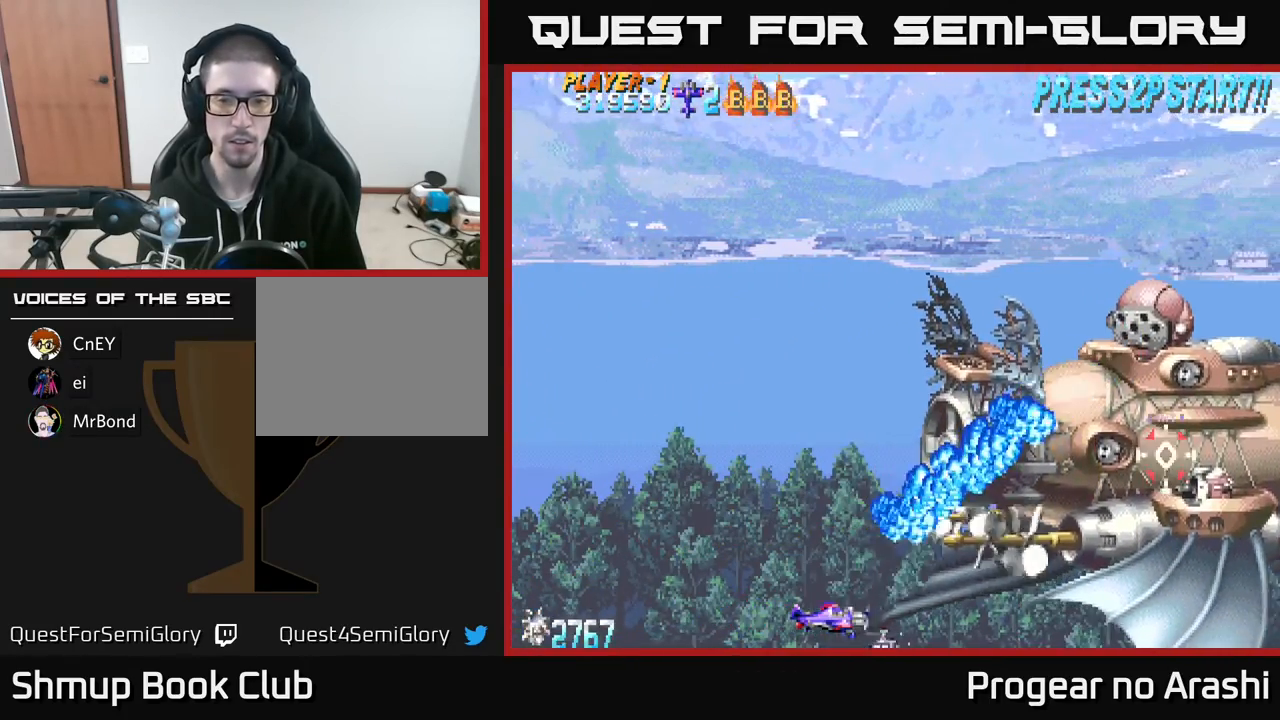
{"buttons": ["DPAD_RIGHT"], "left_stick": "center", "events": [[33, "DPAD_DOWN", "down"], [67, "DPAD_RIGHT", "down"], [233, "DPAD_DOWN", "up"], [233, "DPAD_RIGHT", "up"], [383, "DPAD_RIGHT", "down"]]}
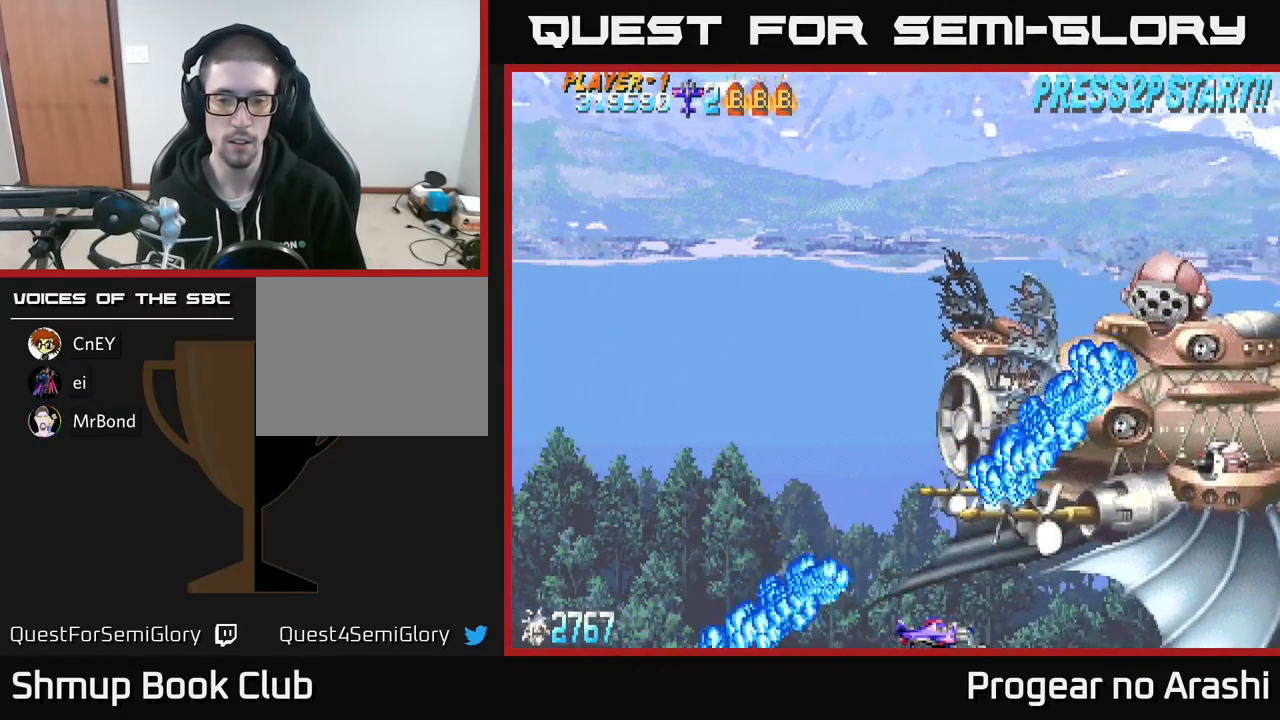
{"buttons": ["DPAD_UP", "DPAD_LEFT"], "left_stick": "center", "events": [[383, "DPAD_RIGHT", "up"], [450, "DPAD_UP", "down"], [467, "DPAD_LEFT", "down"]]}
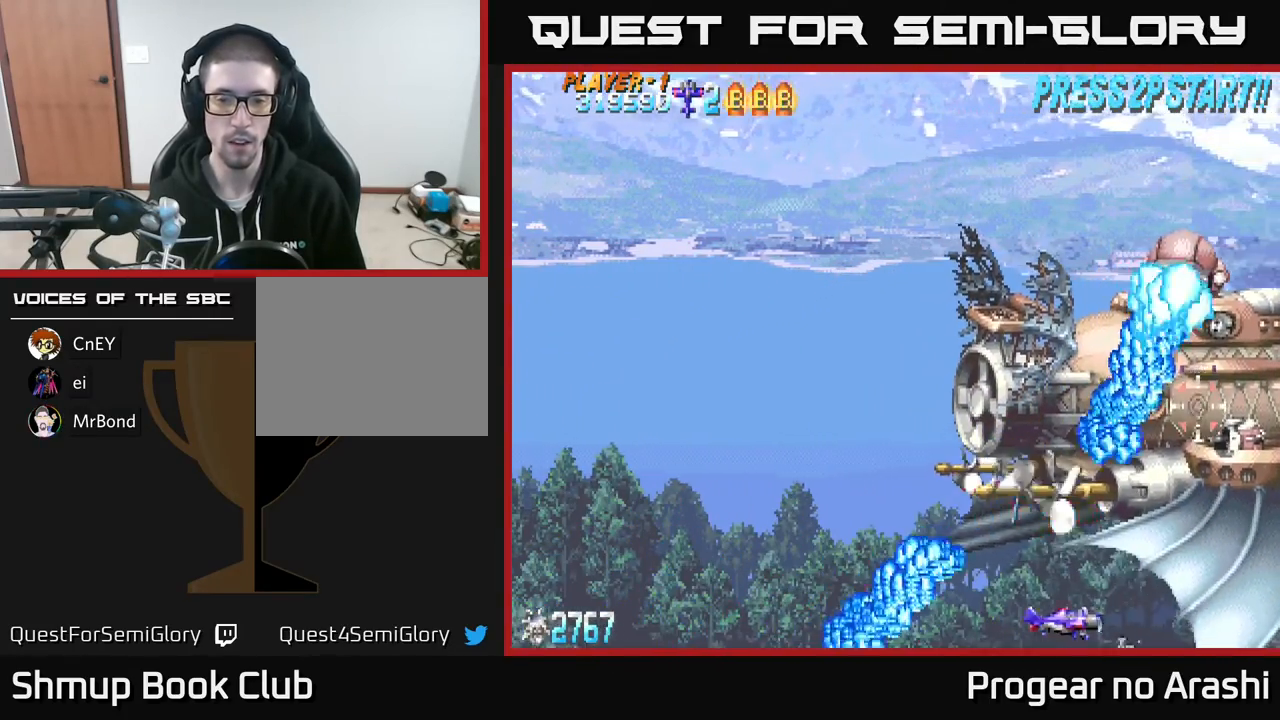
{"buttons": ["X", "DPAD_LEFT"], "left_stick": "center", "events": [[133, "X", "down"], [350, "DPAD_UP", "up"]]}
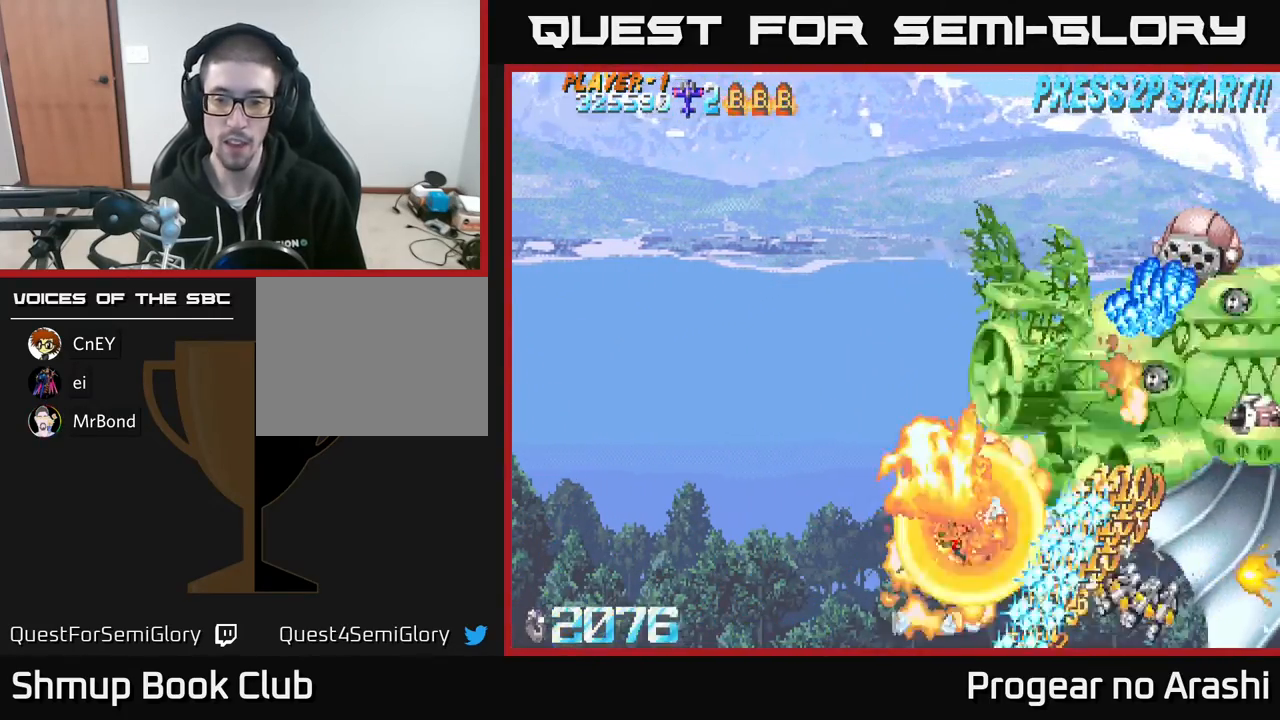
{"buttons": ["A", "DPAD_UP", "DPAD_LEFT"], "left_stick": "center", "events": [[33, "DPAD_UP", "down"], [150, "A", "down"], [150, "DPAD_UP", "up"], [167, "X", "up"], [333, "DPAD_LEFT", "up"], [467, "DPAD_LEFT", "down"], [483, "DPAD_UP", "down"]]}
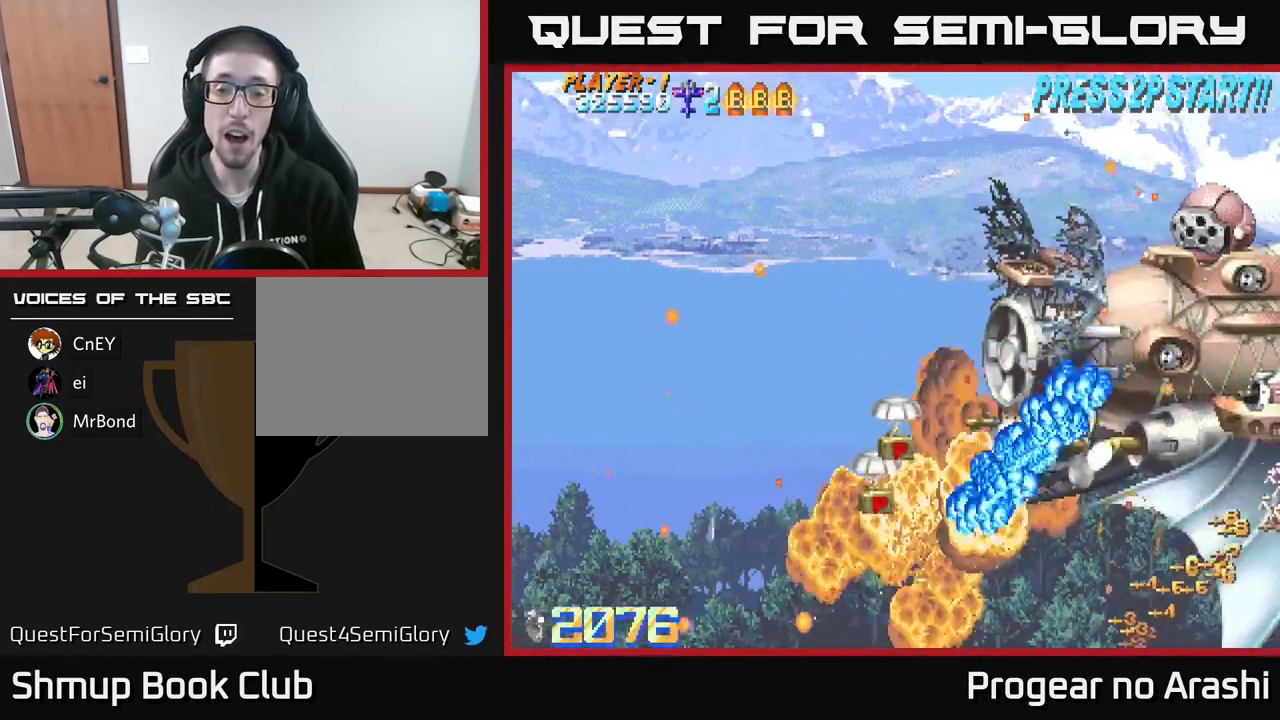
{"buttons": [], "left_stick": "center", "events": [[83, "DPAD_LEFT", "up"], [150, "DPAD_UP", "up"], [383, "DPAD_UP", "down"], [450, "A", "up"], [500, "DPAD_UP", "up"]]}
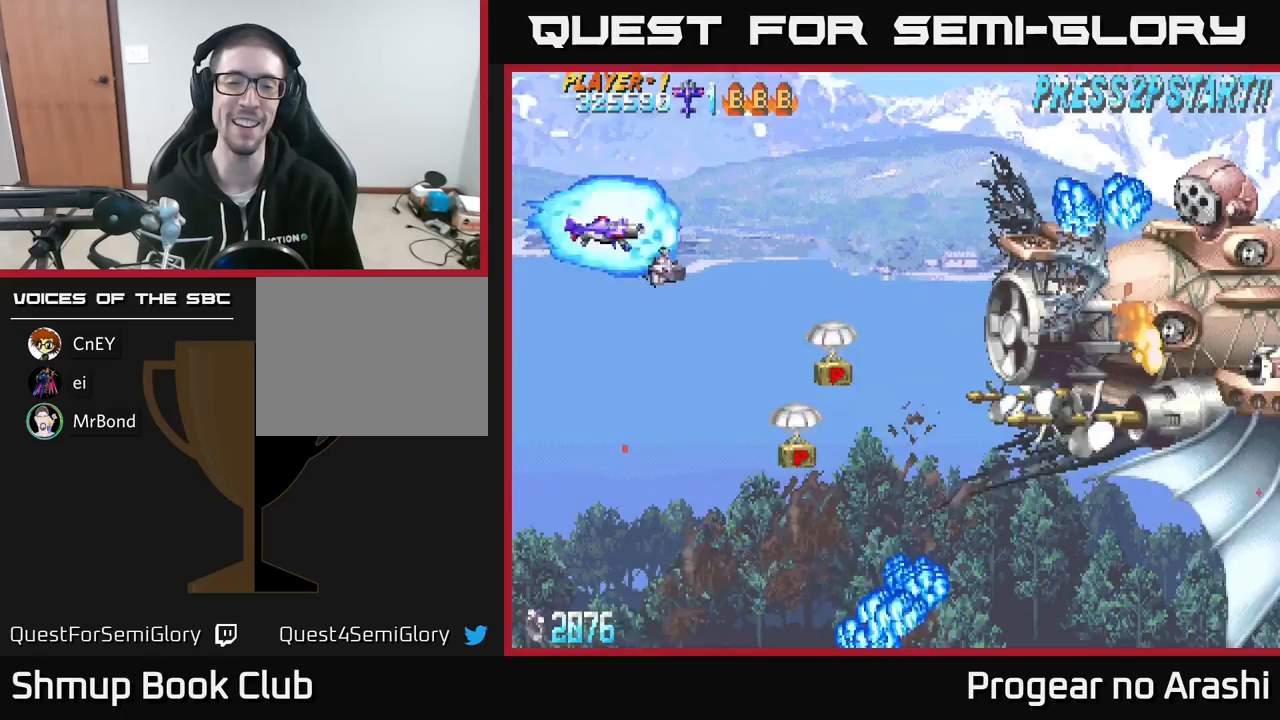
{"buttons": ["DPAD_DOWN", "DPAD_RIGHT"], "left_stick": "center", "events": [[83, "DPAD_UP", "down"], [300, "DPAD_RIGHT", "down"], [300, "DPAD_UP", "up"], [400, "DPAD_DOWN", "down"]]}
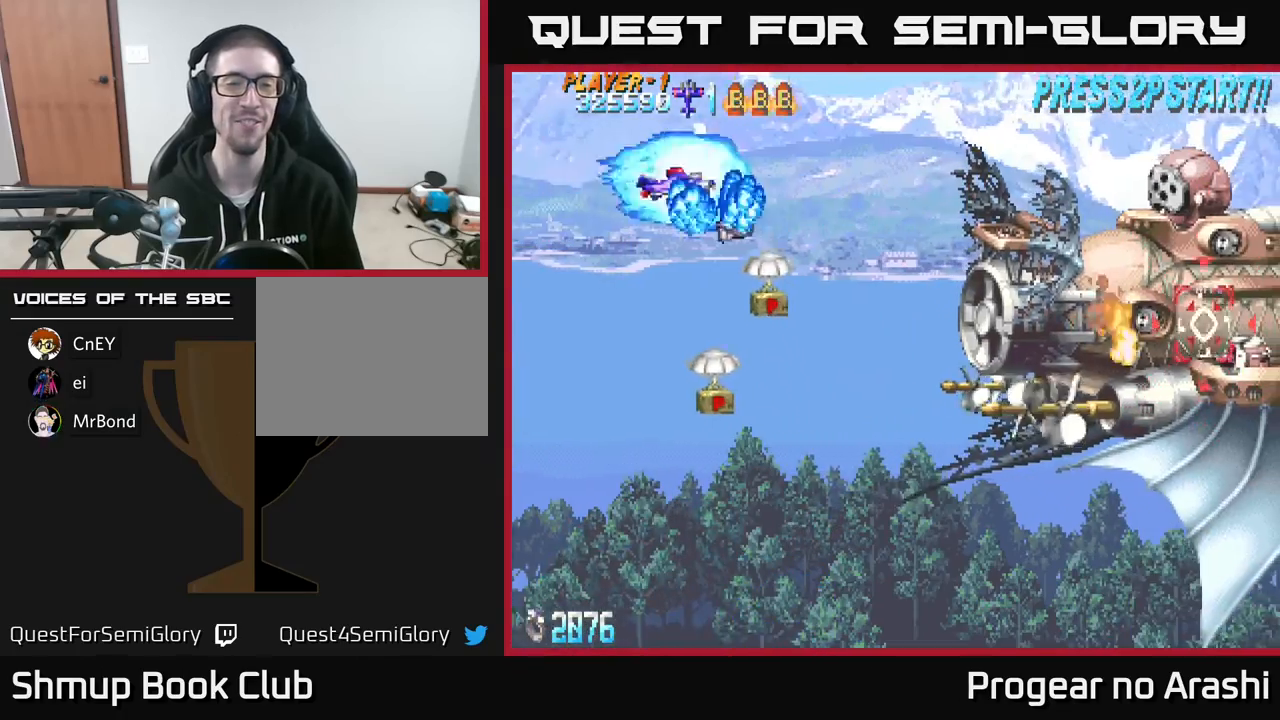
{"buttons": ["DPAD_DOWN", "DPAD_LEFT"], "left_stick": "center", "events": [[217, "DPAD_RIGHT", "up"], [267, "DPAD_LEFT", "down"]]}
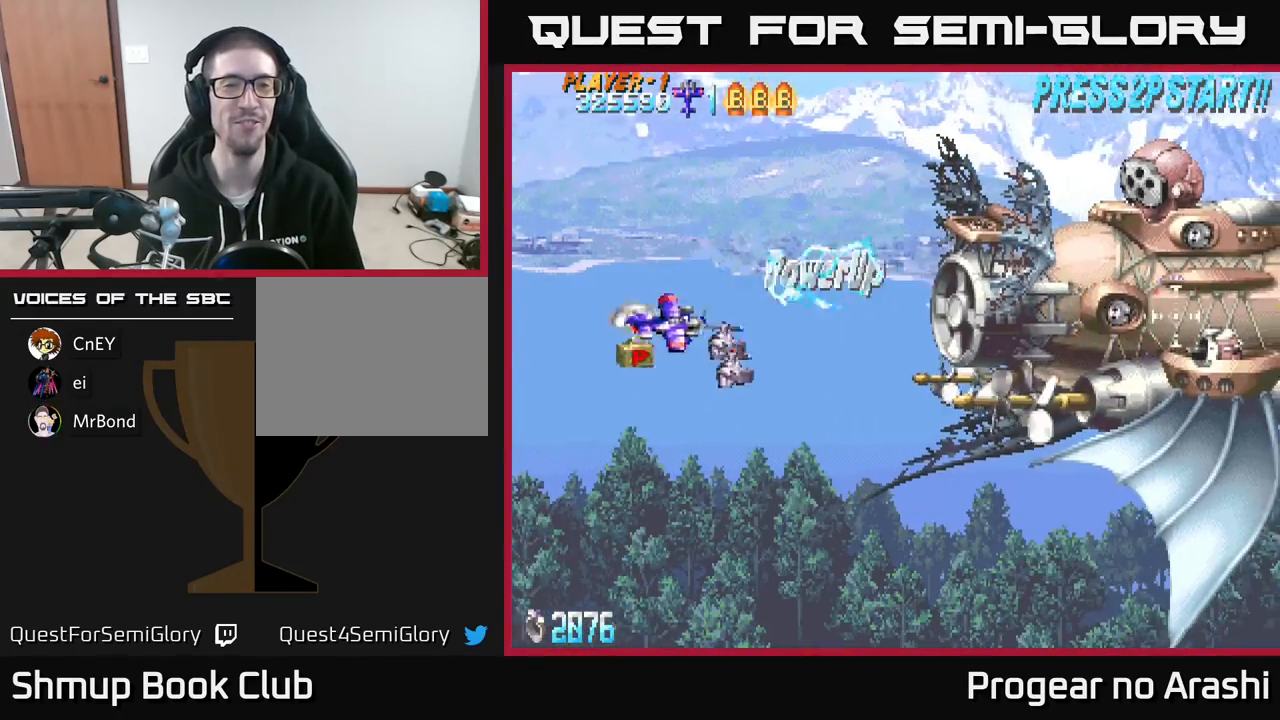
{"buttons": ["X", "DPAD_DOWN", "DPAD_RIGHT"], "left_stick": "center", "events": [[100, "DPAD_LEFT", "up"], [150, "DPAD_RIGHT", "down"], [300, "X", "down"]]}
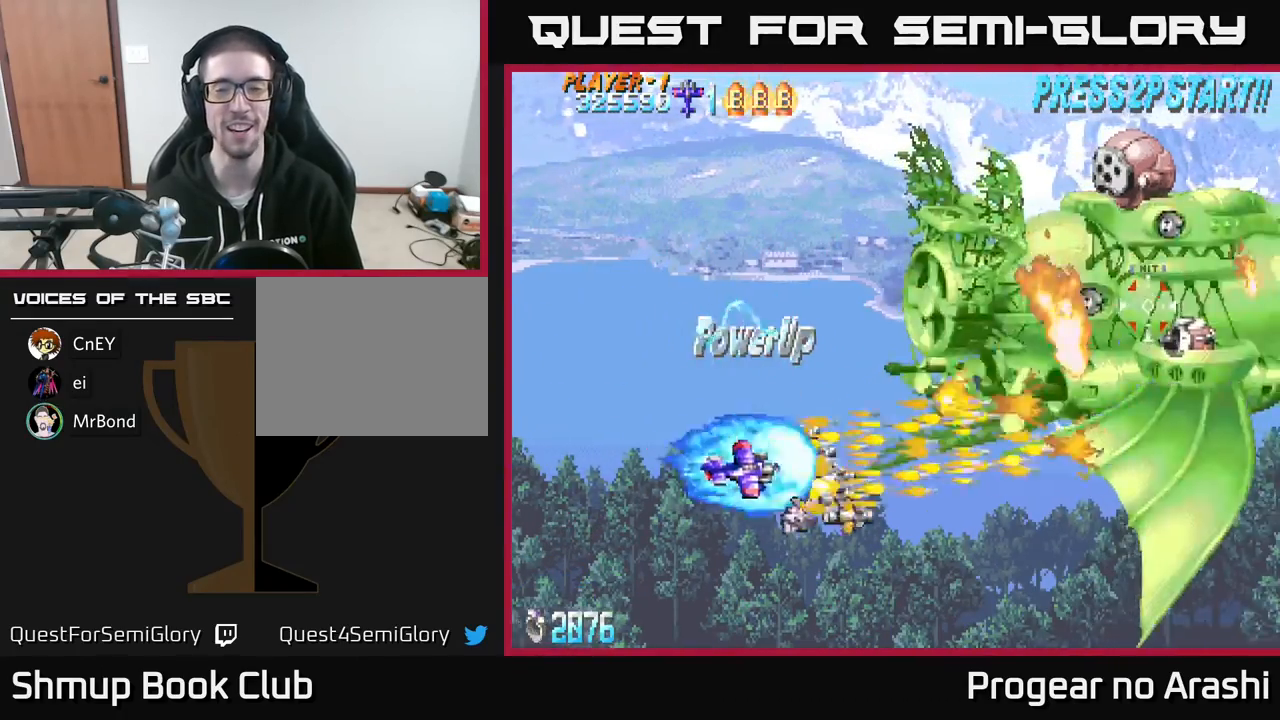
{"buttons": ["X", "DPAD_UP"], "left_stick": "center", "events": [[17, "DPAD_DOWN", "up"], [133, "DPAD_DOWN", "down"], [283, "DPAD_DOWN", "up"], [483, "DPAD_RIGHT", "up"], [483, "DPAD_UP", "down"]]}
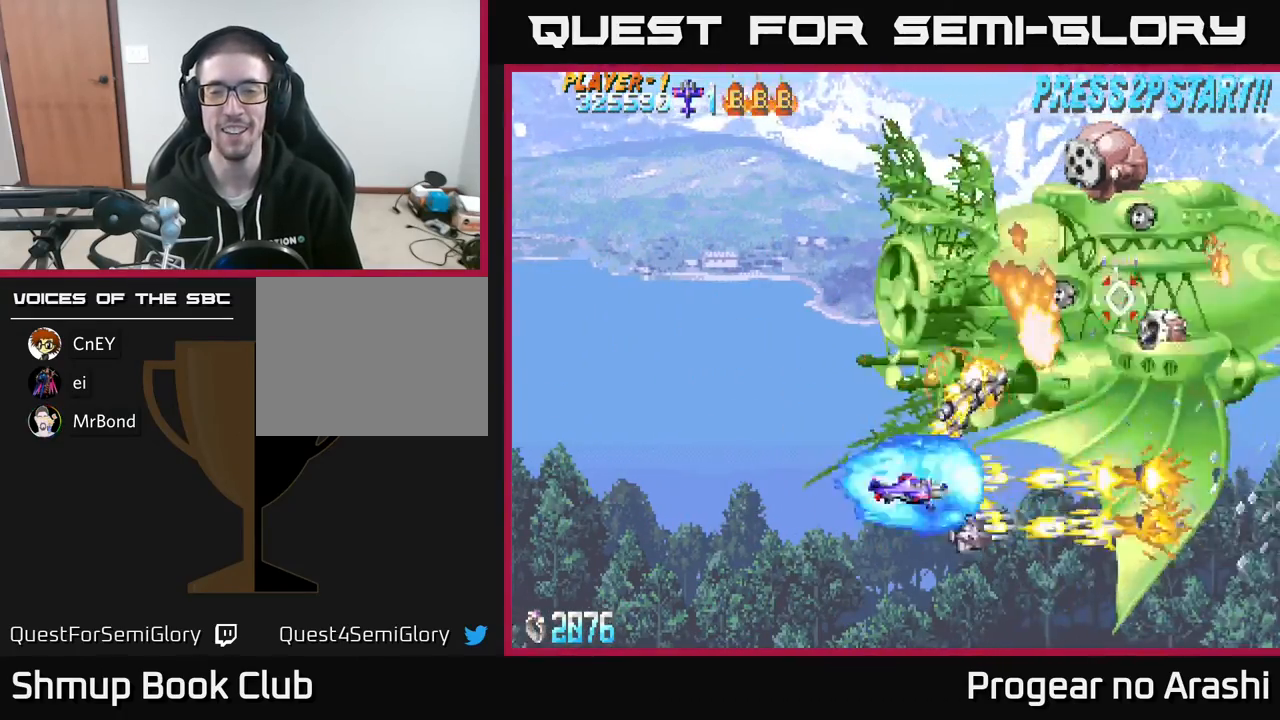
{"buttons": ["X", "DPAD_DOWN", "DPAD_RIGHT"], "left_stick": "center", "events": [[67, "DPAD_UP", "up"], [117, "DPAD_DOWN", "down"], [217, "DPAD_DOWN", "up"], [450, "DPAD_DOWN", "down"], [450, "DPAD_RIGHT", "down"]]}
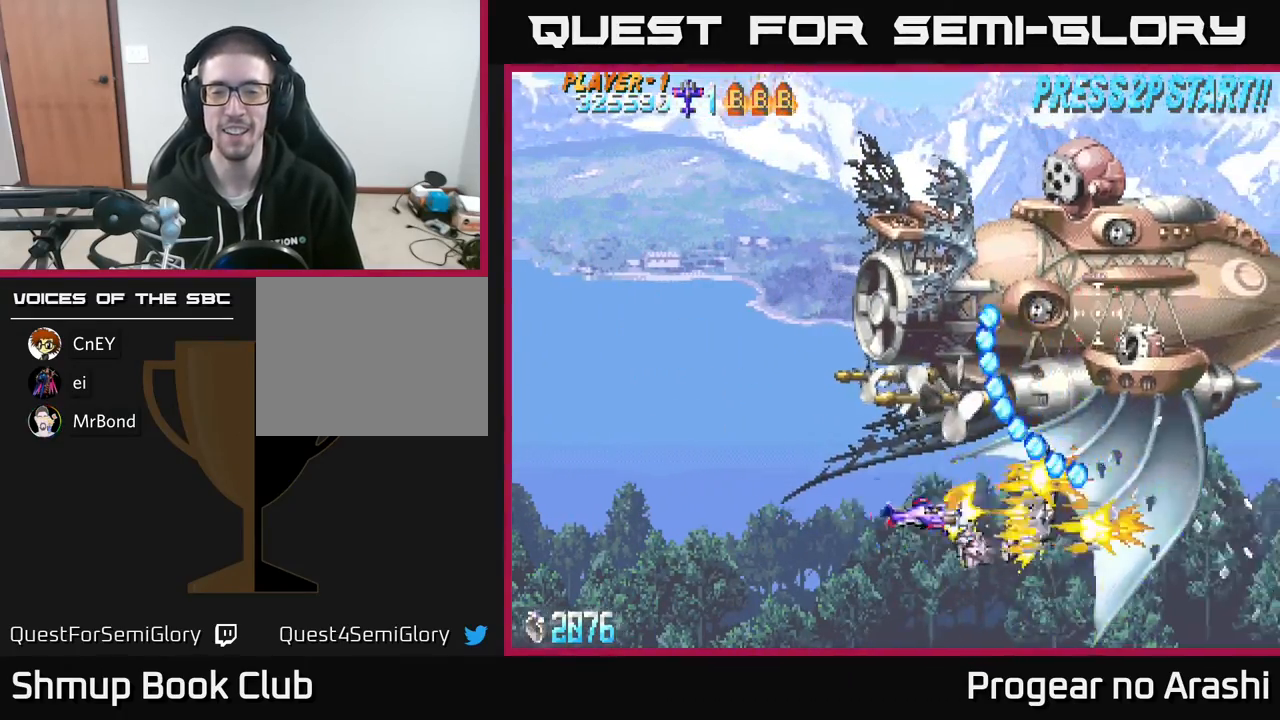
{"buttons": [], "left_stick": "center", "events": [[17, "DPAD_RIGHT", "up"], [67, "X", "up"], [150, "DPAD_RIGHT", "down"], [400, "DPAD_DOWN", "up"], [483, "DPAD_RIGHT", "up"]]}
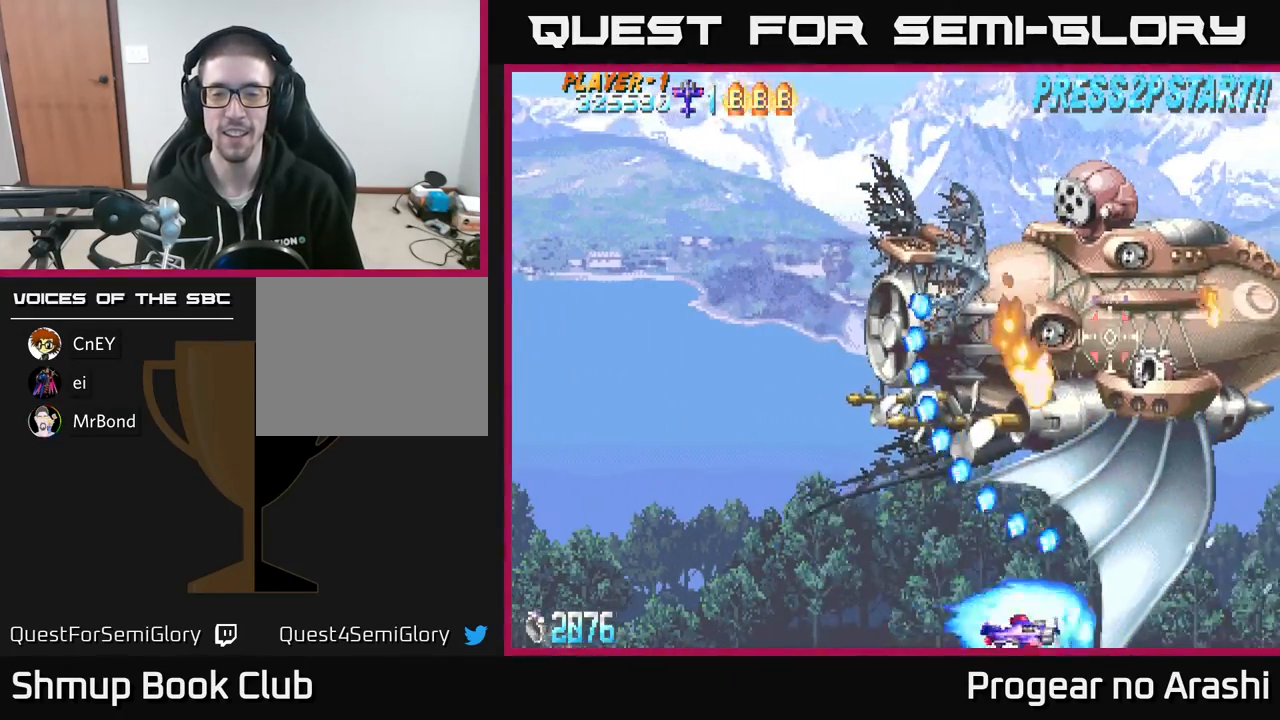
{"buttons": [], "left_stick": "center", "events": [[83, "DPAD_RIGHT", "down"], [250, "DPAD_UP", "down"], [267, "DPAD_RIGHT", "up"], [400, "DPAD_UP", "up"]]}
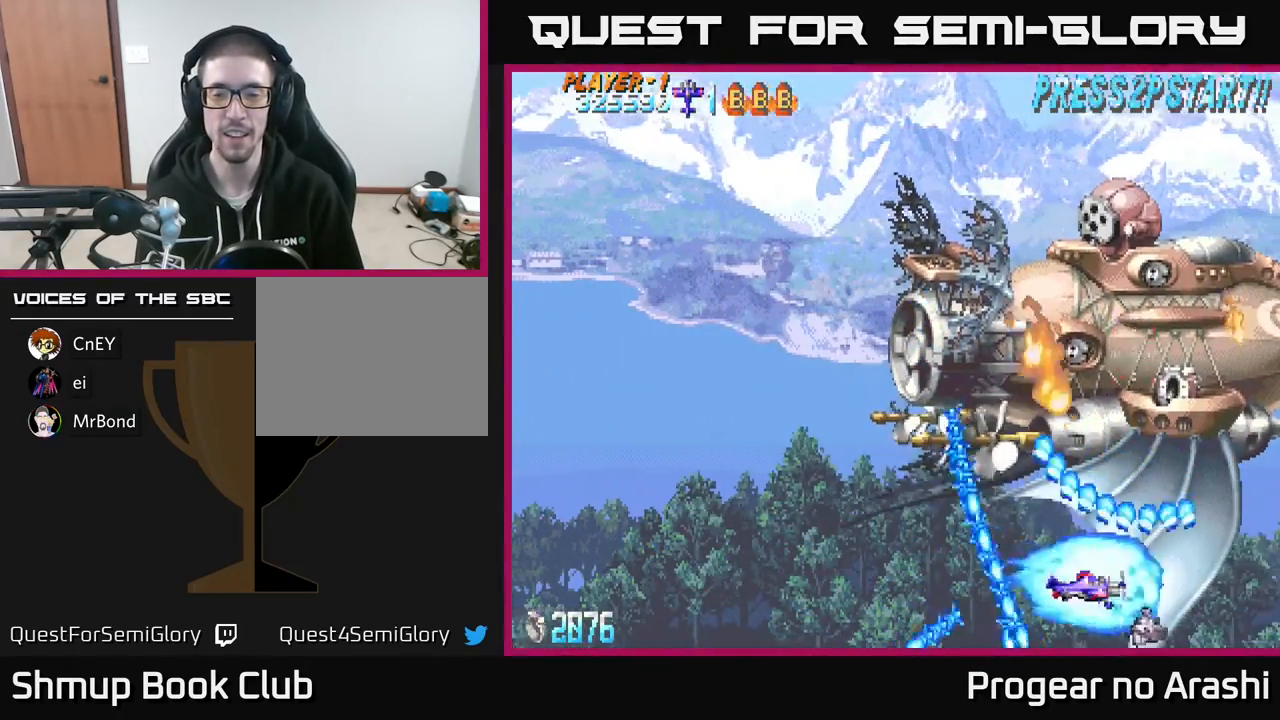
{"buttons": ["X", "DPAD_DOWN"], "left_stick": "center", "events": [[200, "X", "down"], [283, "DPAD_DOWN", "down"], [383, "DPAD_DOWN", "up"], [467, "DPAD_DOWN", "down"]]}
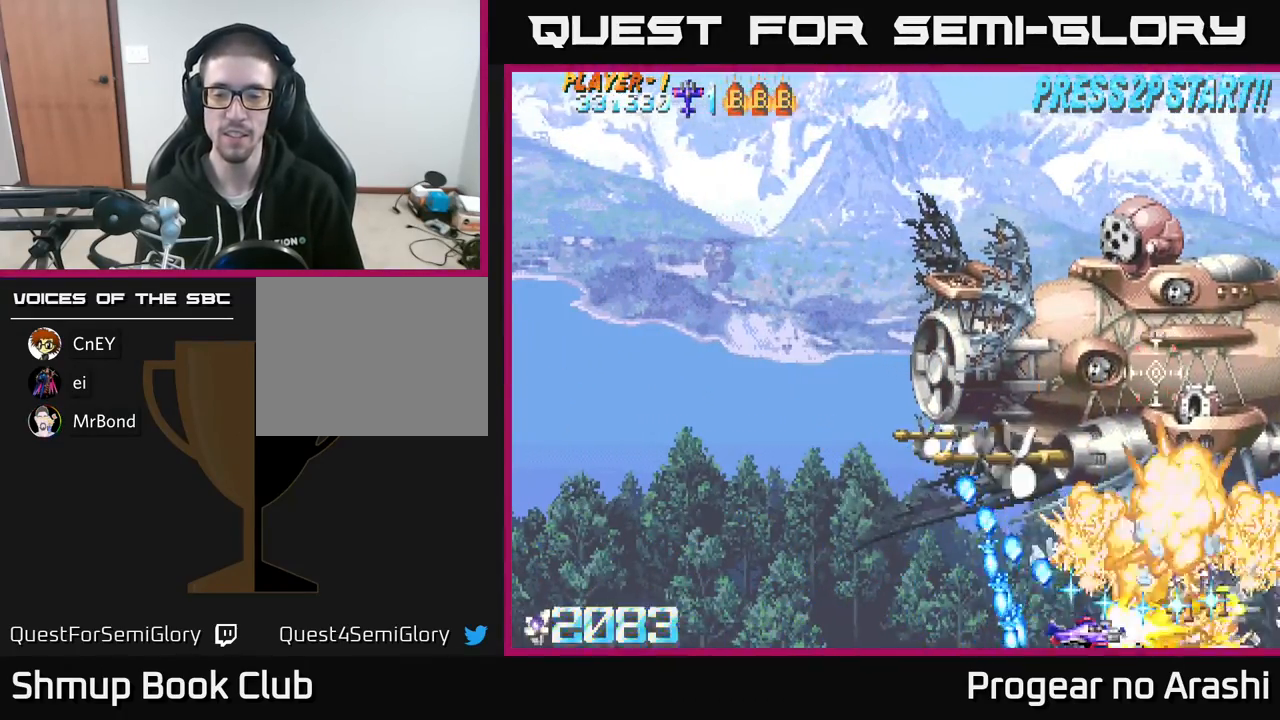
{"buttons": ["A", "DPAD_UP", "DPAD_LEFT"], "left_stick": "center", "events": [[83, "DPAD_DOWN", "up"], [183, "A", "down"], [200, "DPAD_LEFT", "down"], [267, "X", "up"], [400, "DPAD_UP", "down"]]}
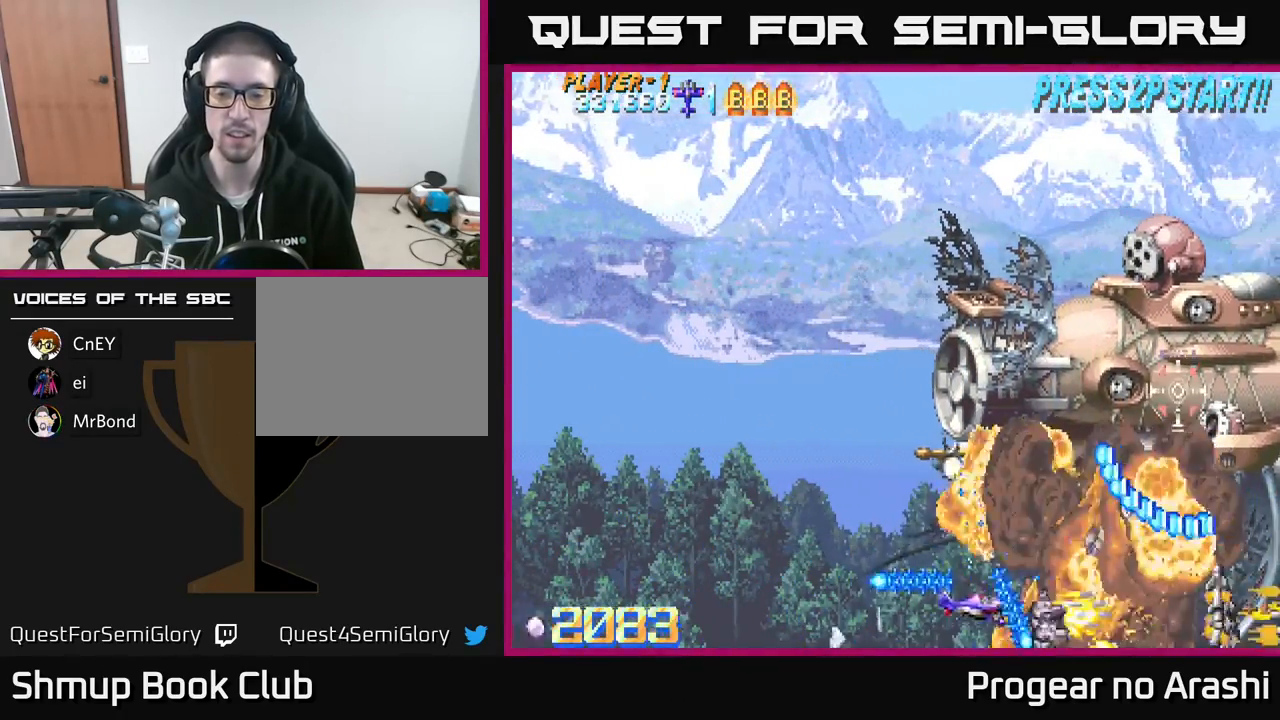
{"buttons": ["X", "DPAD_UP", "DPAD_LEFT"], "left_stick": "center", "events": [[67, "DPAD_UP", "up"], [350, "X", "down"], [367, "A", "up"], [383, "DPAD_UP", "down"]]}
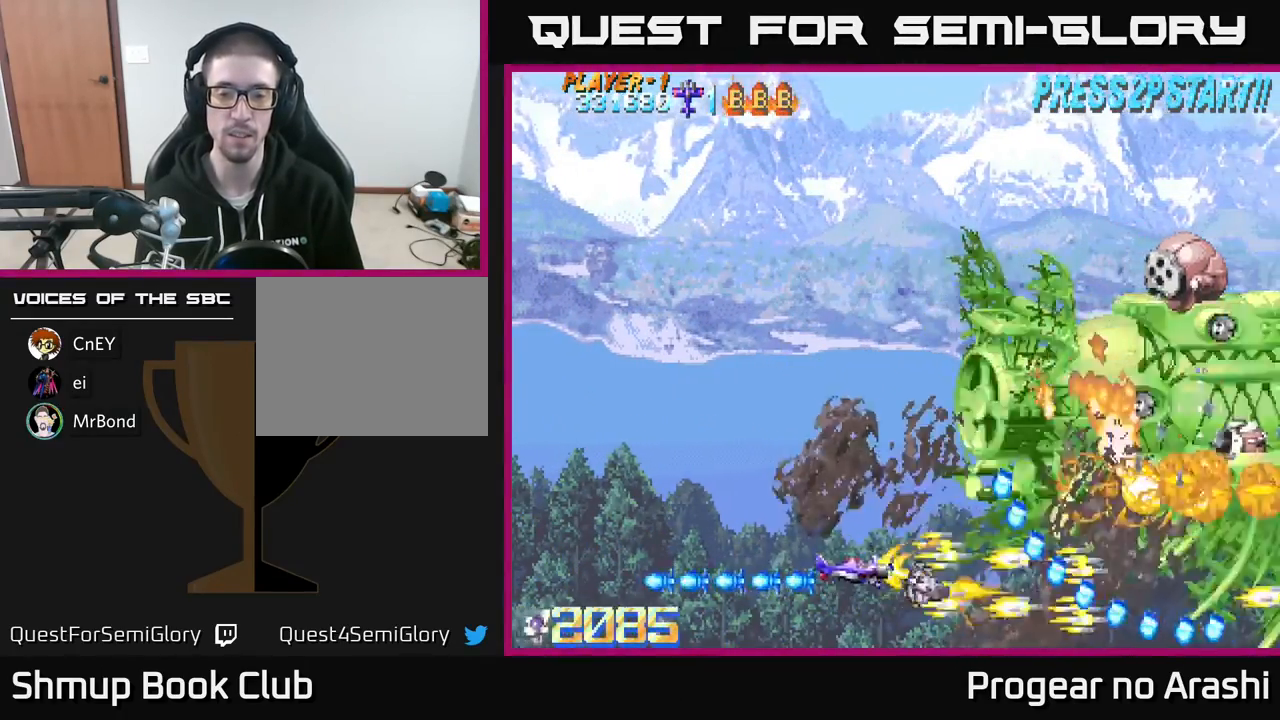
{"buttons": ["X", "DPAD_UP"], "left_stick": "center", "events": [[183, "DPAD_LEFT", "up"]]}
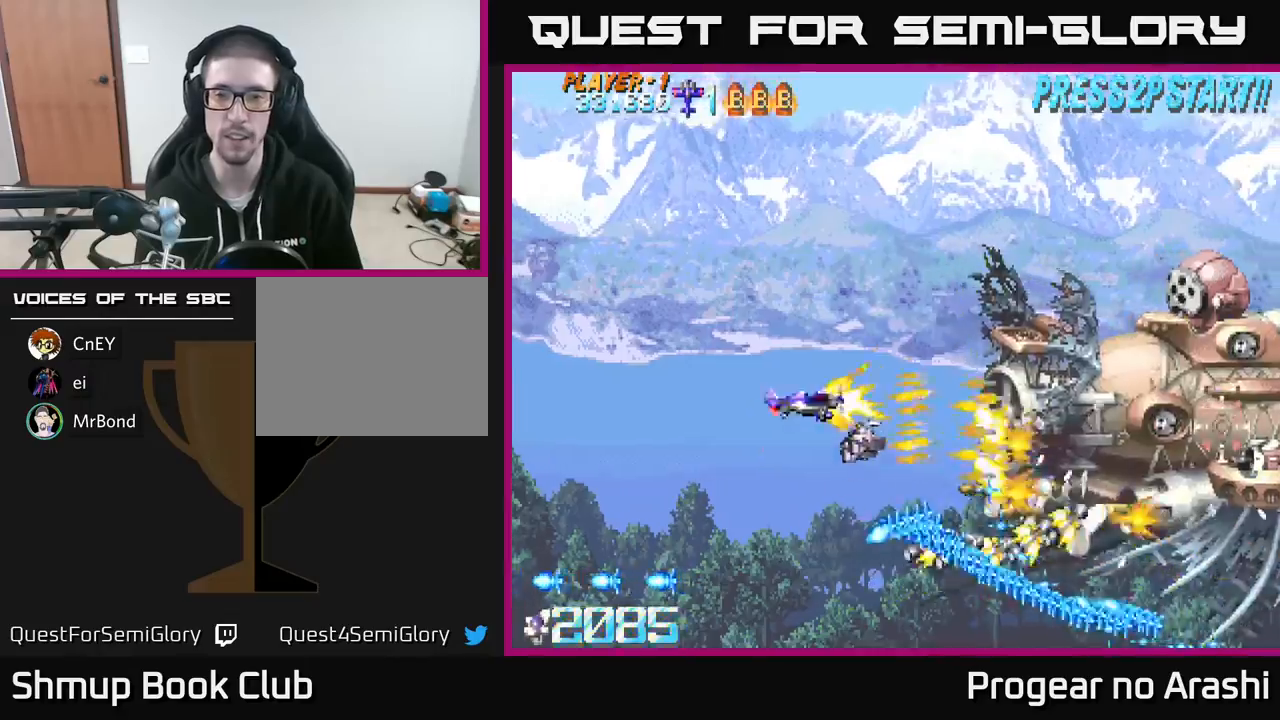
{"buttons": ["X", "DPAD_DOWN"], "left_stick": "center", "events": [[267, "DPAD_RIGHT", "down"], [467, "DPAD_UP", "up"], [483, "DPAD_RIGHT", "up"], [500, "DPAD_DOWN", "down"]]}
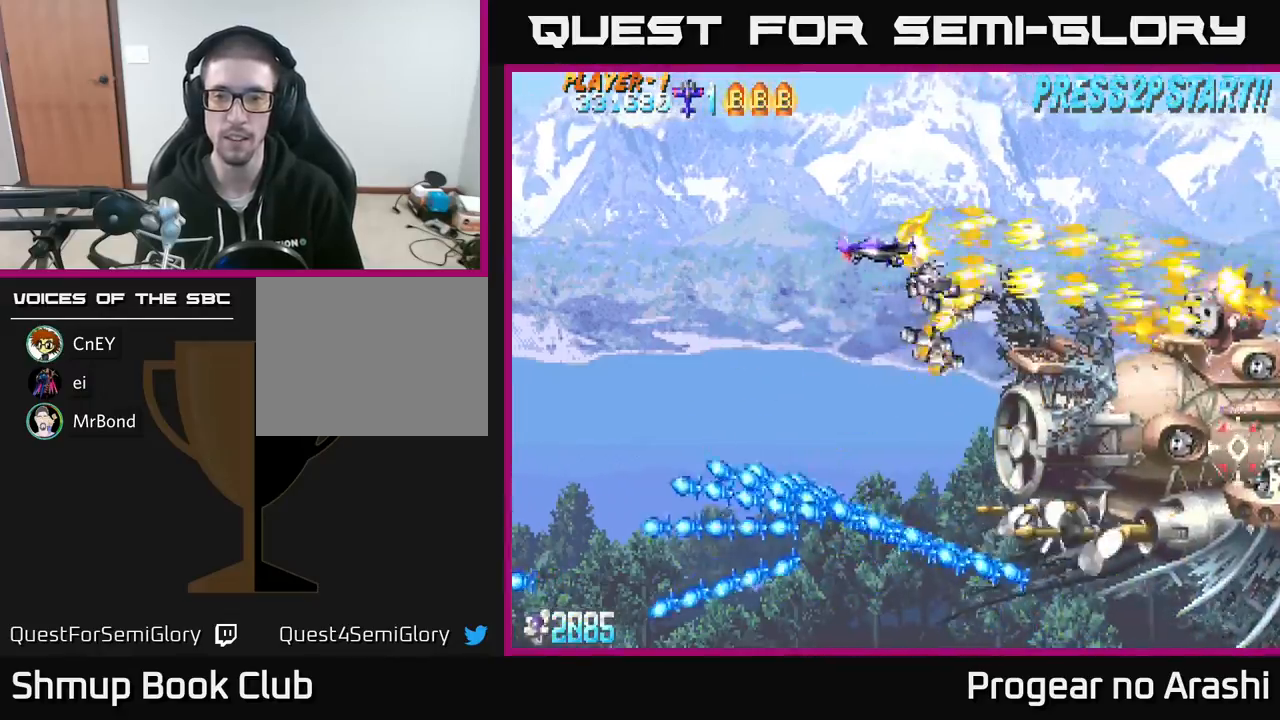
{"buttons": ["A", "DPAD_RIGHT"], "left_stick": "center", "events": [[33, "A", "down"], [83, "X", "up"], [267, "DPAD_RIGHT", "down"], [283, "DPAD_DOWN", "up"], [300, "DPAD_RIGHT", "up"], [333, "DPAD_UP", "down"], [450, "DPAD_UP", "up"], [483, "DPAD_RIGHT", "down"]]}
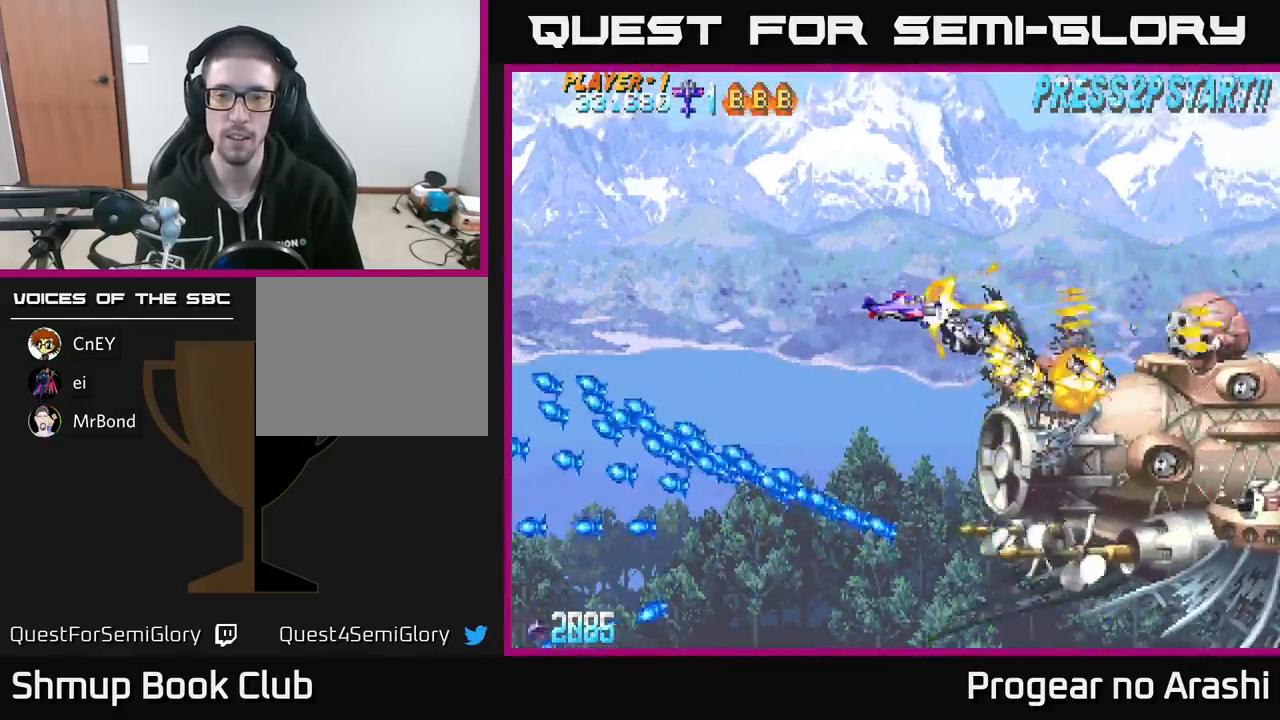
{"buttons": ["A", "DPAD_DOWN"], "left_stick": "center", "events": [[67, "DPAD_UP", "down"], [133, "DPAD_RIGHT", "up"], [183, "DPAD_LEFT", "down"], [200, "DPAD_UP", "up"], [267, "DPAD_DOWN", "down"], [350, "DPAD_LEFT", "up"]]}
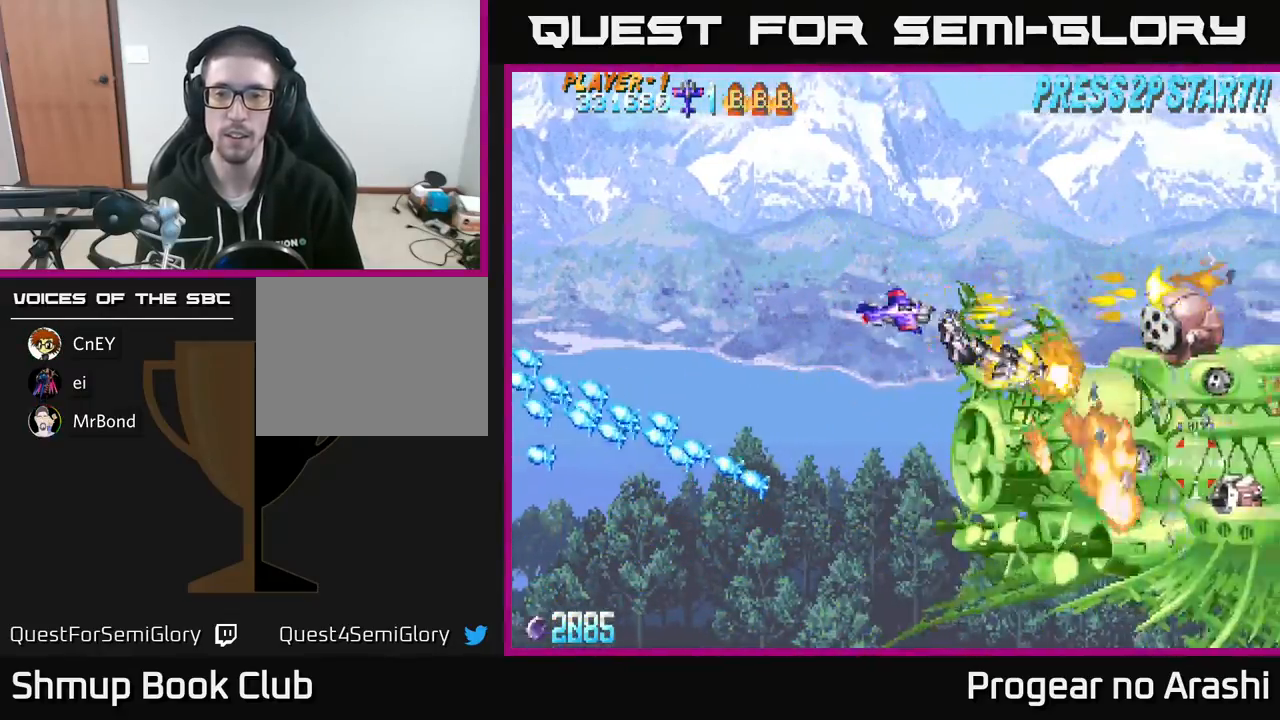
{"buttons": ["A", "DPAD_LEFT"], "left_stick": "center", "events": [[33, "DPAD_LEFT", "down"], [100, "DPAD_DOWN", "up"], [283, "DPAD_LEFT", "up"], [483, "DPAD_LEFT", "down"]]}